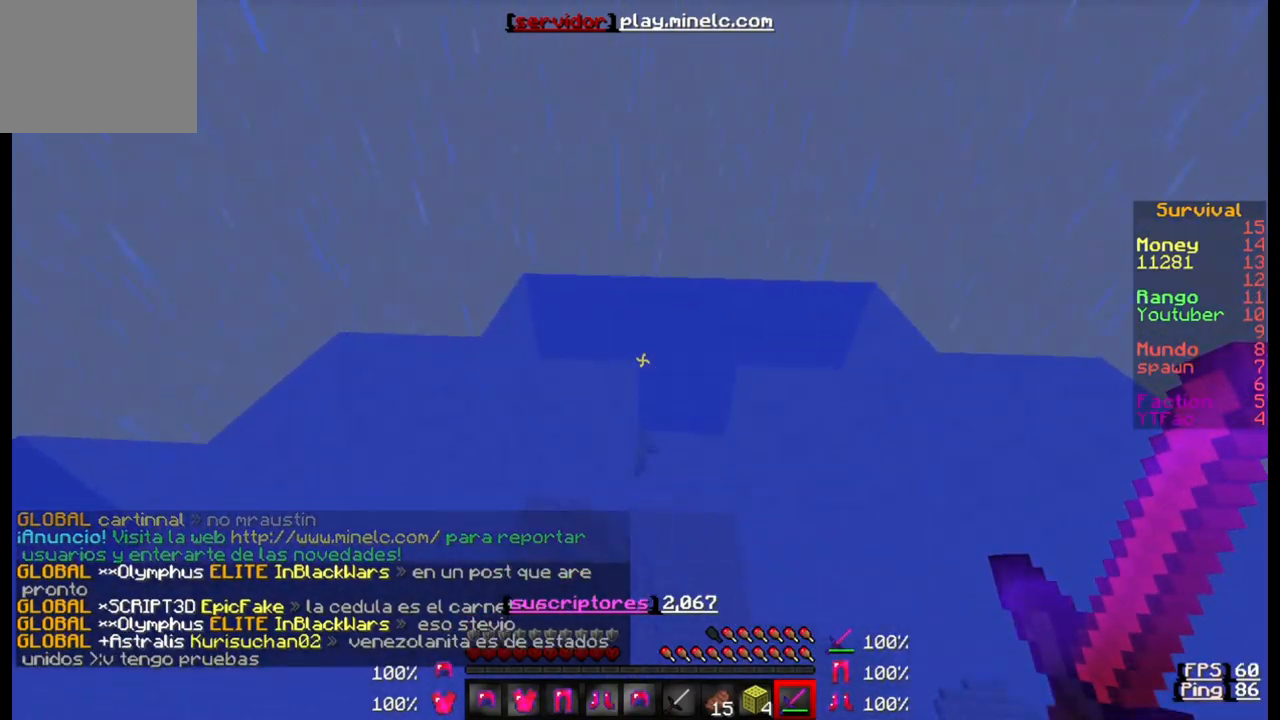
Gameplay with keyboard; each line is a JSON object with the keys held at the frame after it. "events" lists presses ("down") and releases ("up") of "a", "d", "s" and "w" between this image and that frame as [ms after this image, input, new state], when the widget could be followed in between. No other keys are recorded. Mouse input is not recorded.
{"keys": ["w"], "events": []}
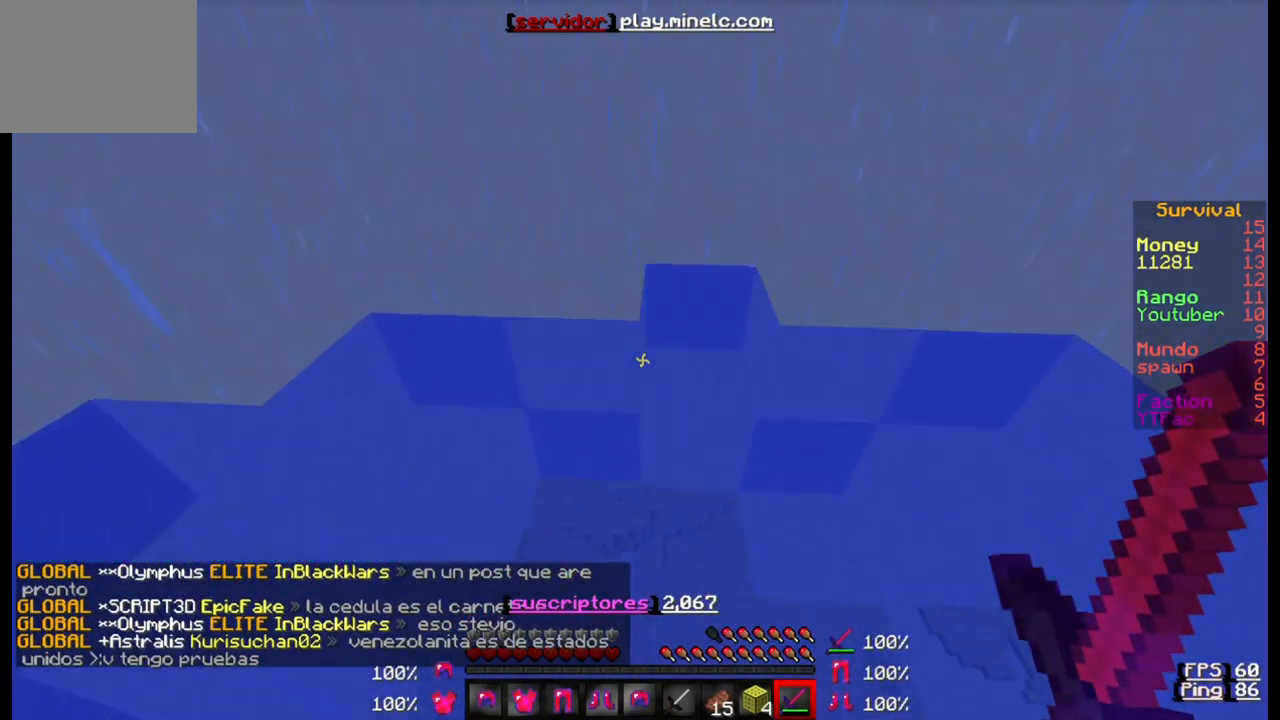
{"keys": ["w"], "events": []}
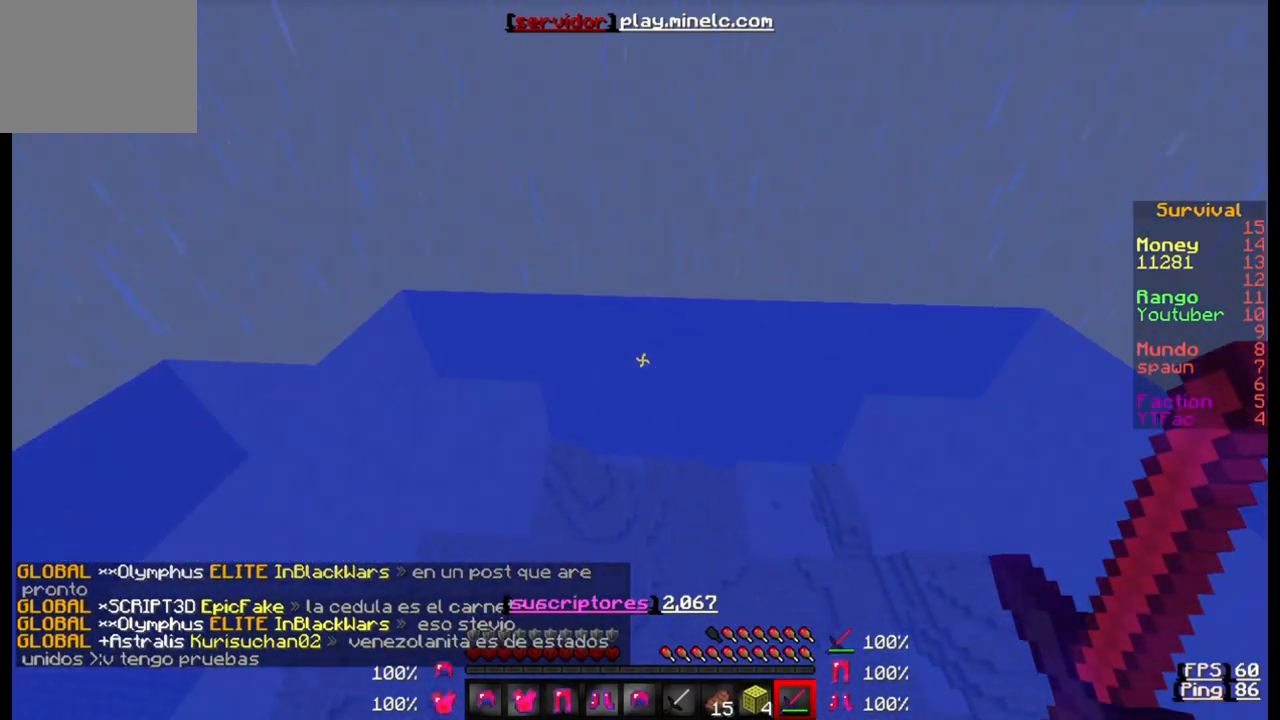
{"keys": ["w"], "events": []}
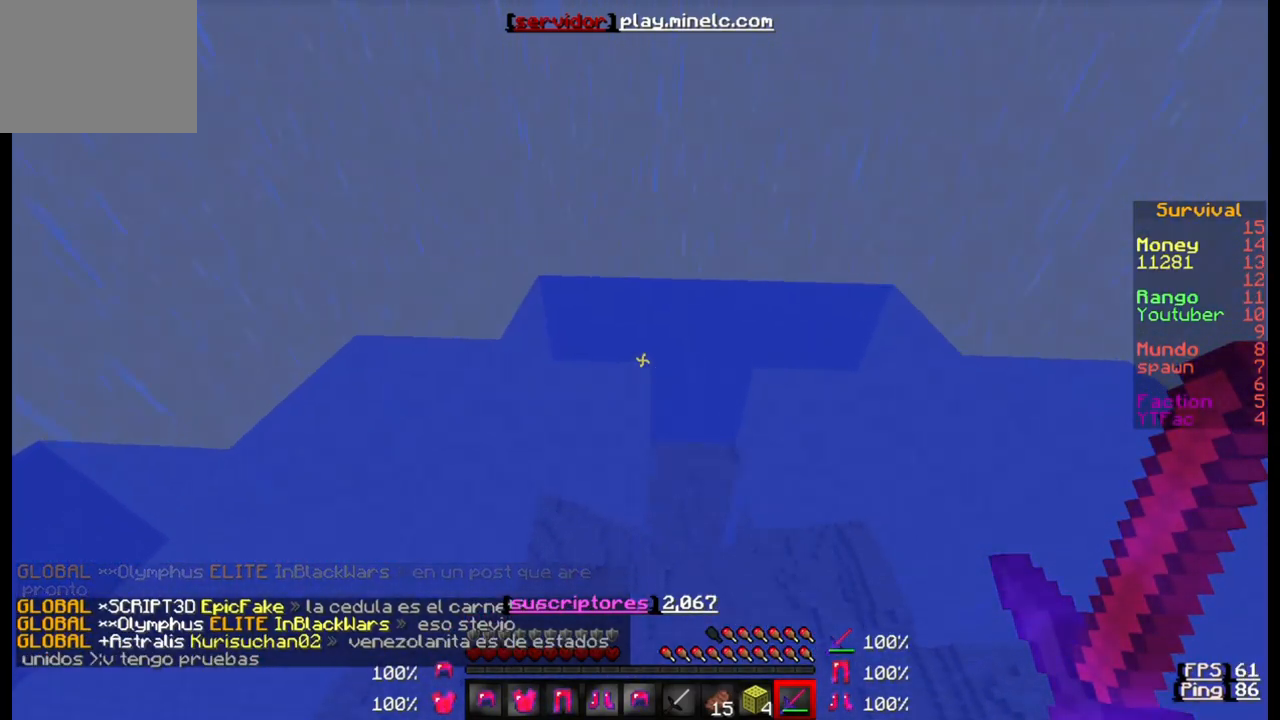
{"keys": ["w"], "events": []}
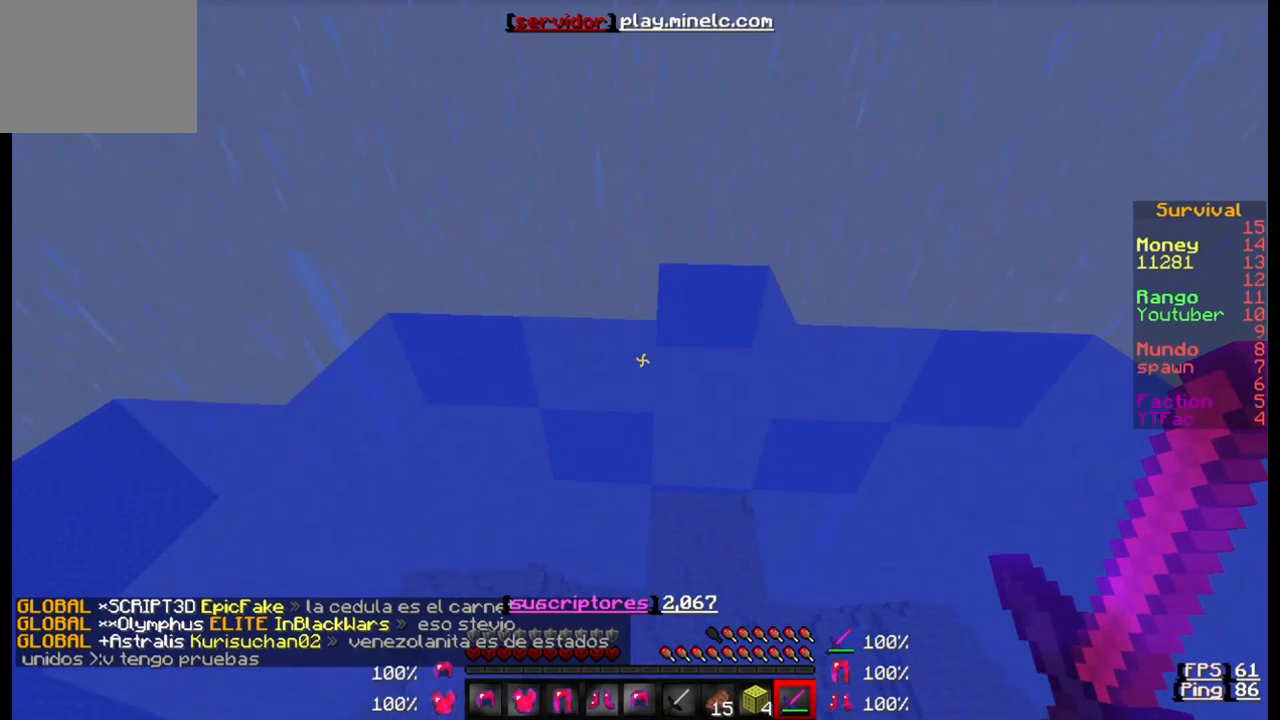
{"keys": ["w"], "events": []}
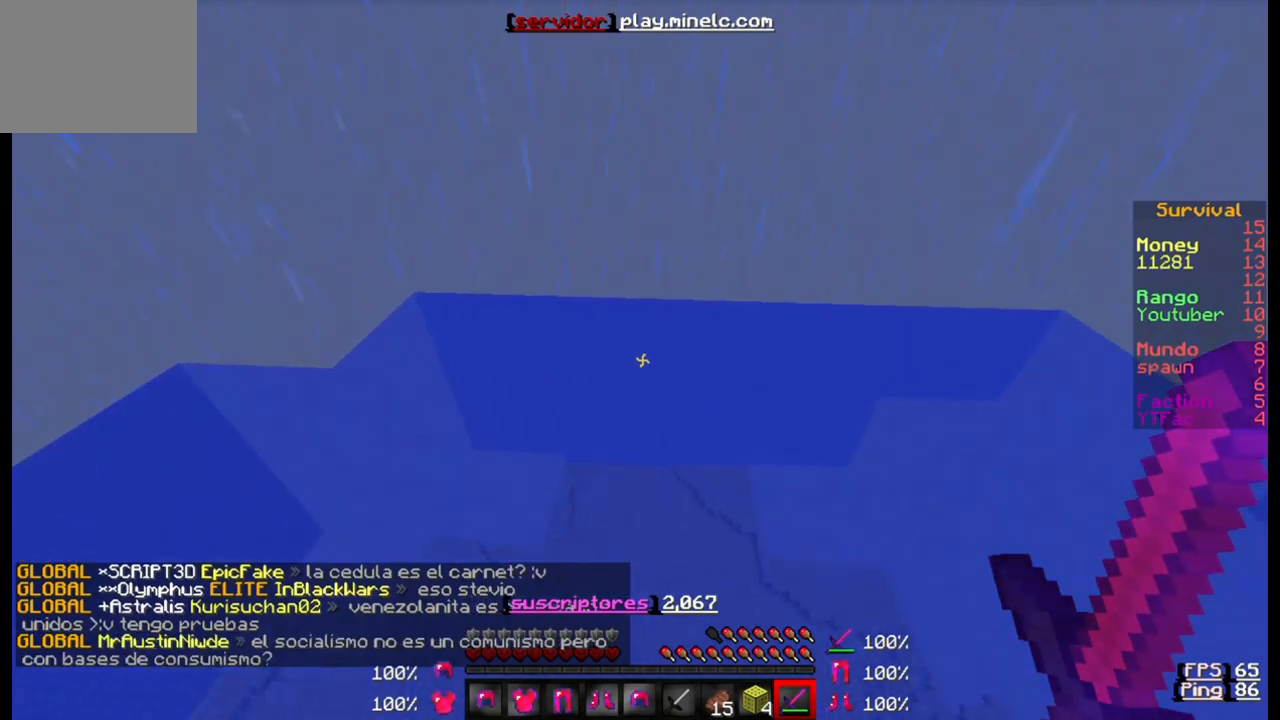
{"keys": ["w"], "events": []}
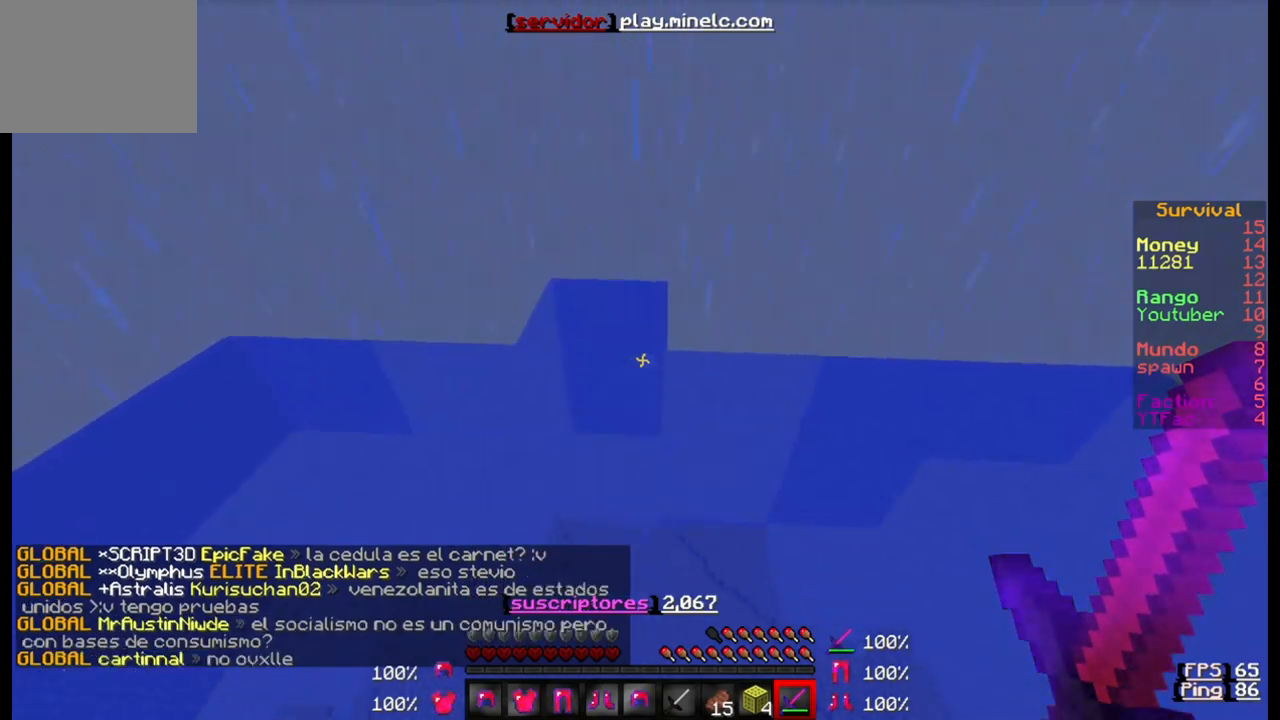
{"keys": ["w"], "events": []}
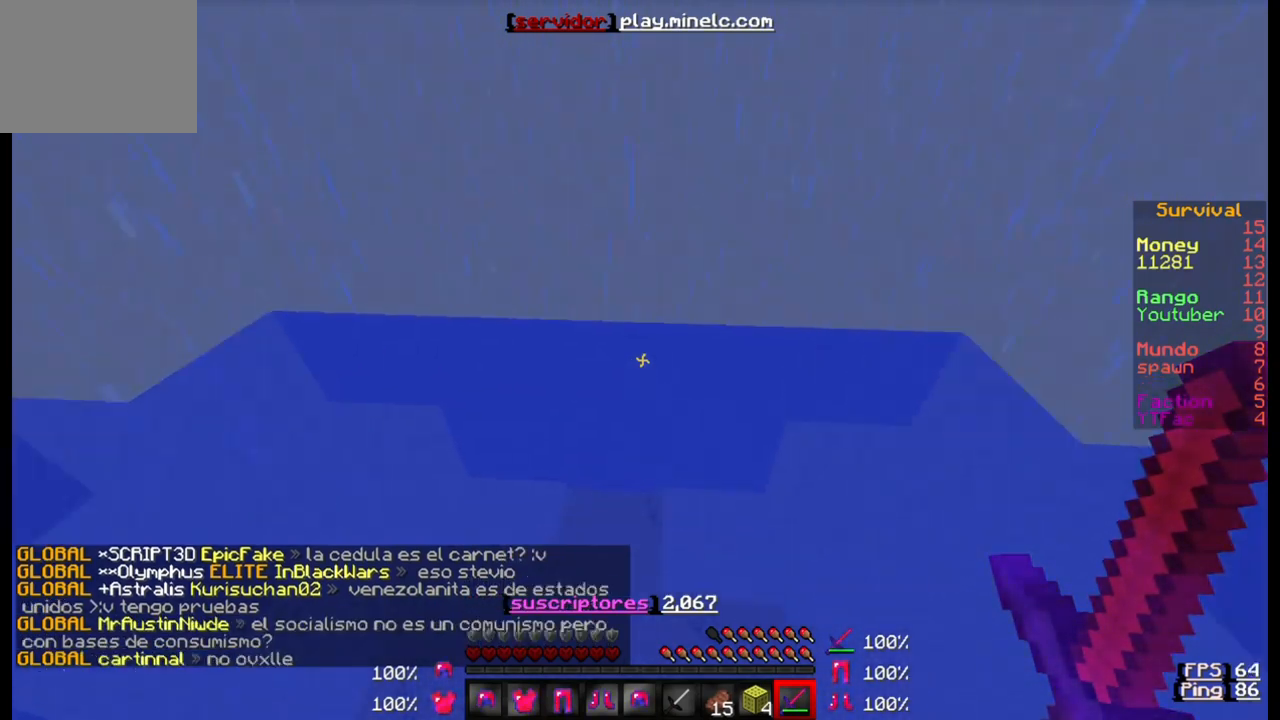
{"keys": ["w"], "events": []}
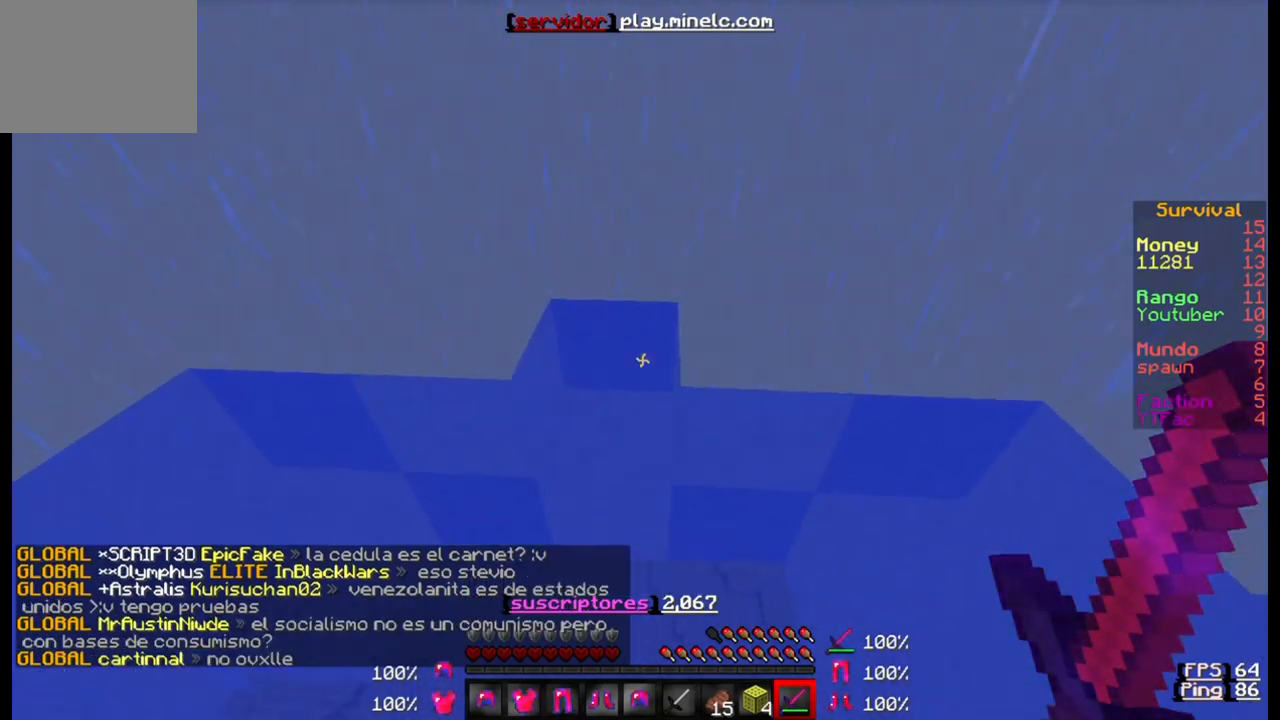
{"keys": ["w"], "events": []}
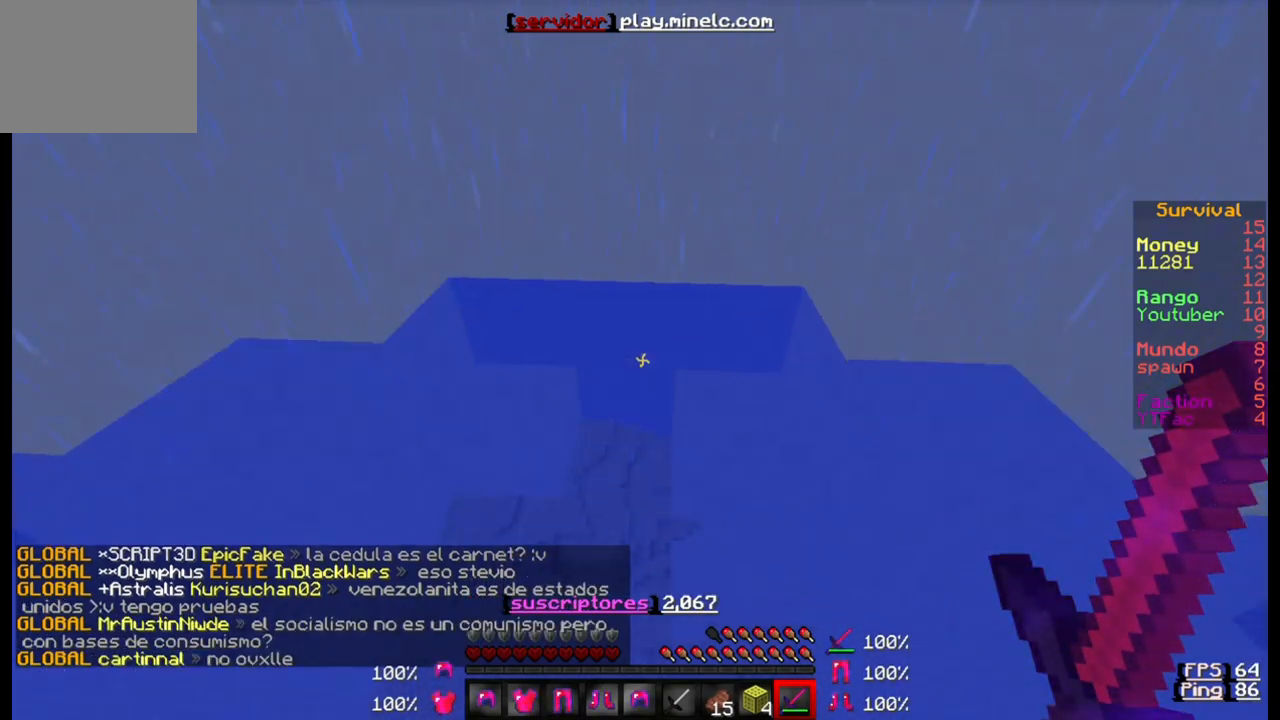
{"keys": ["w"], "events": []}
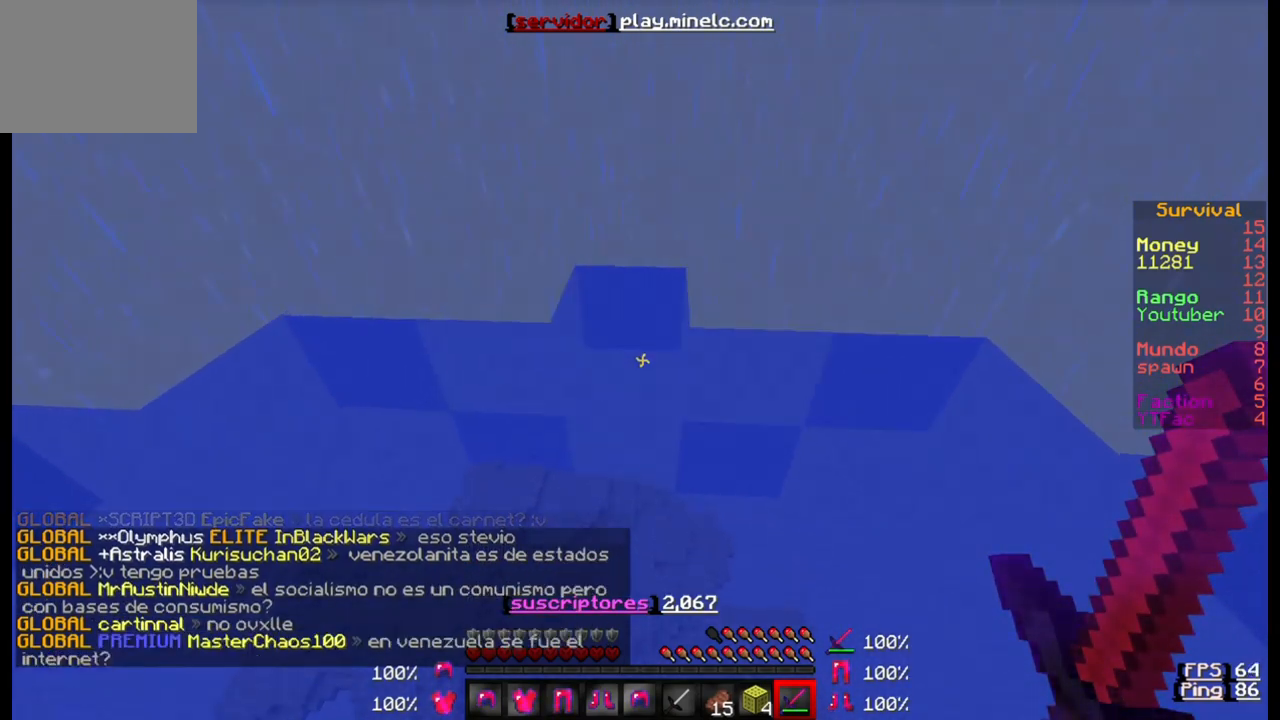
{"keys": ["w"], "events": []}
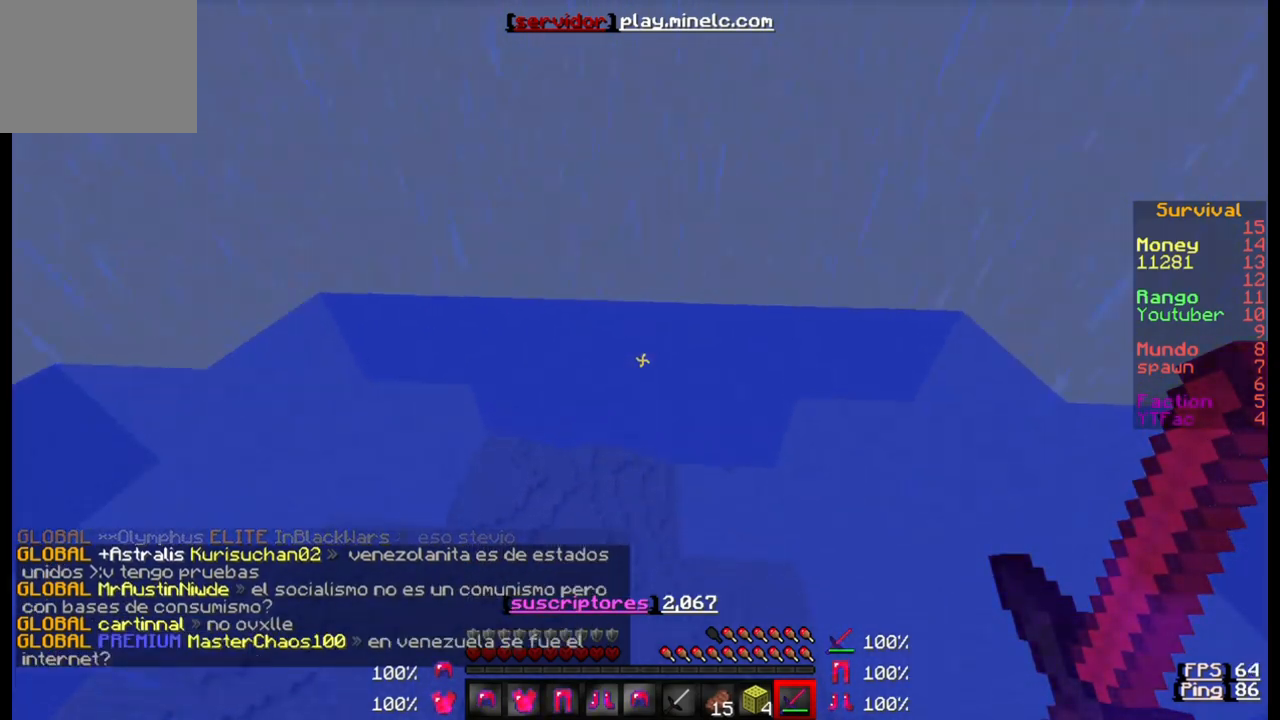
{"keys": ["w"], "events": []}
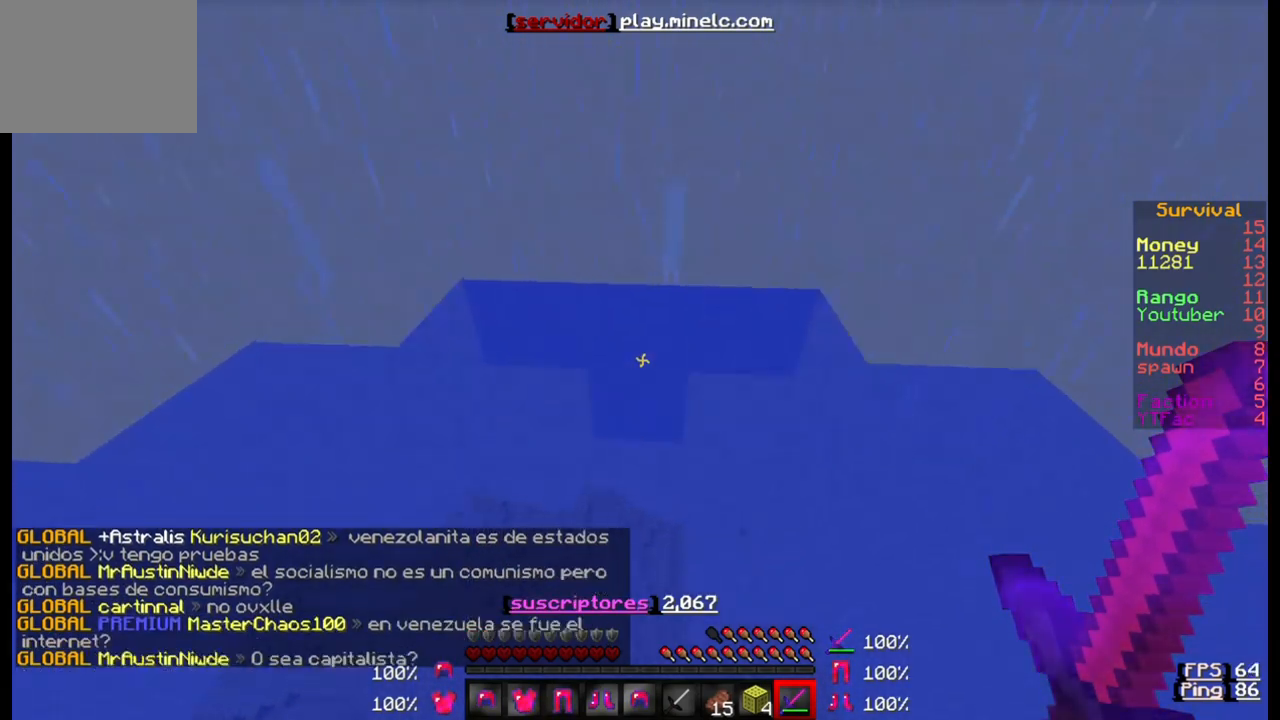
{"keys": ["w"], "events": []}
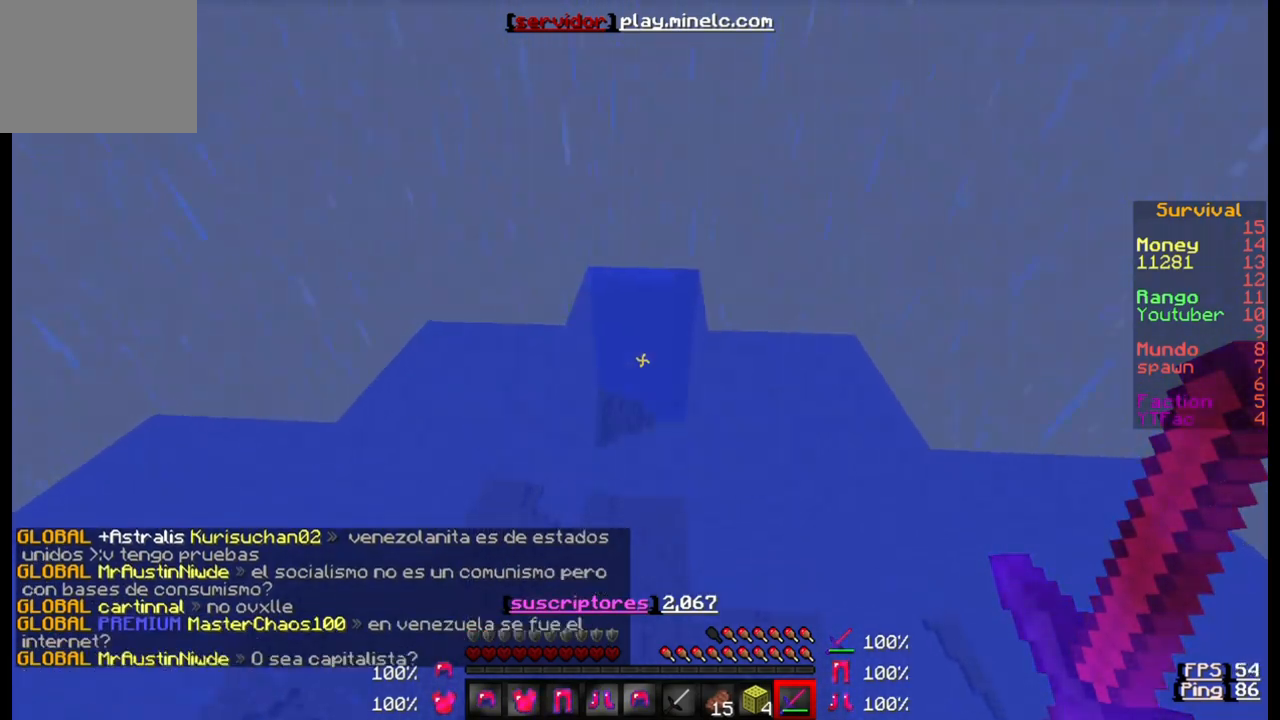
{"keys": ["w"], "events": []}
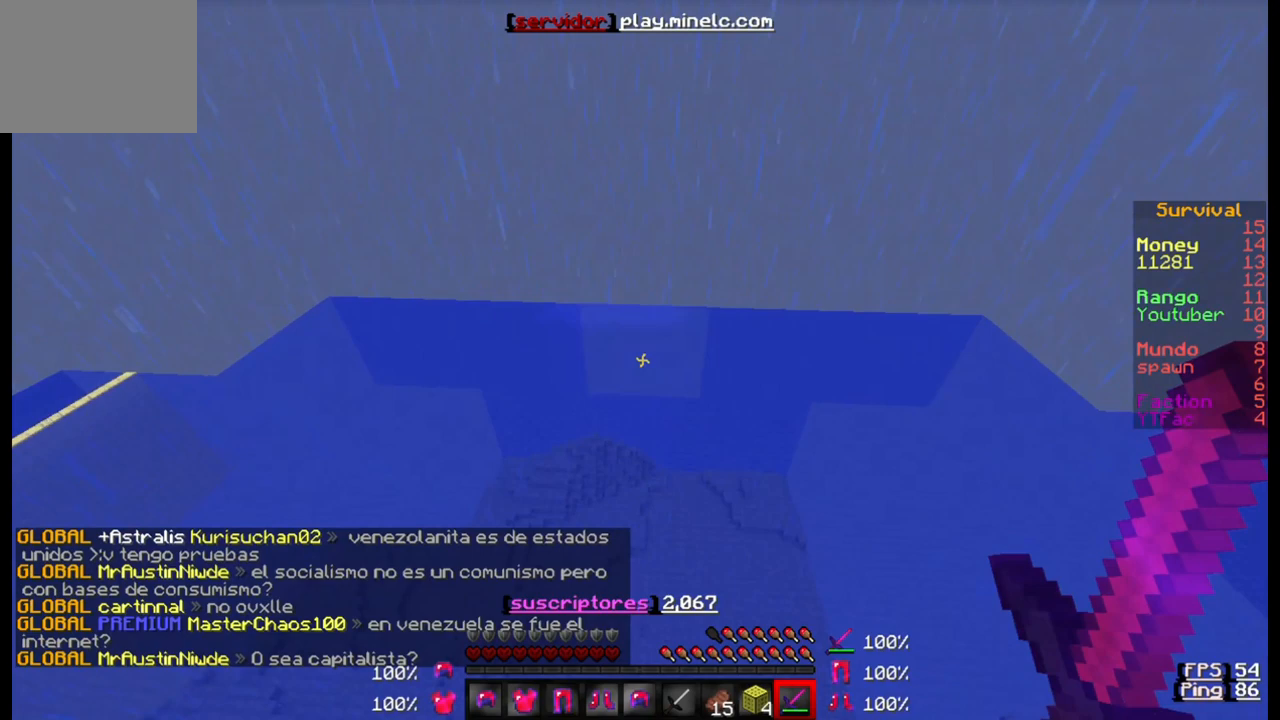
{"keys": ["w"], "events": []}
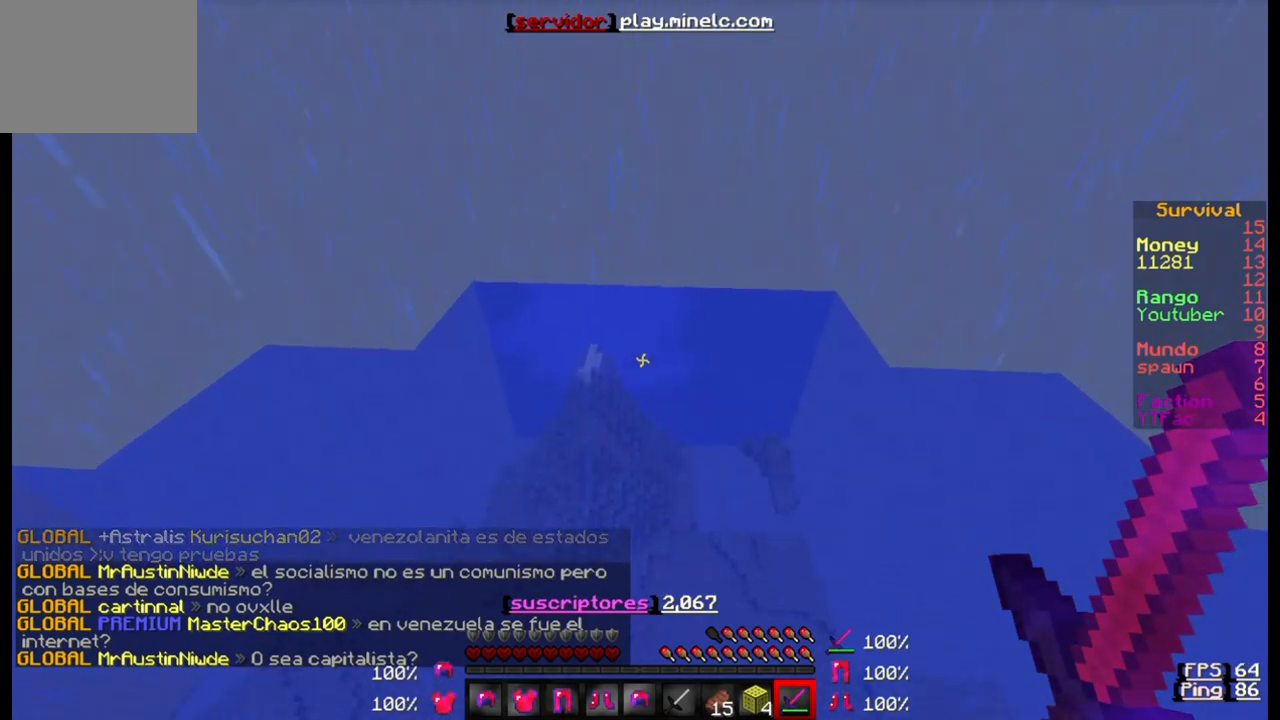
{"keys": ["w"], "events": []}
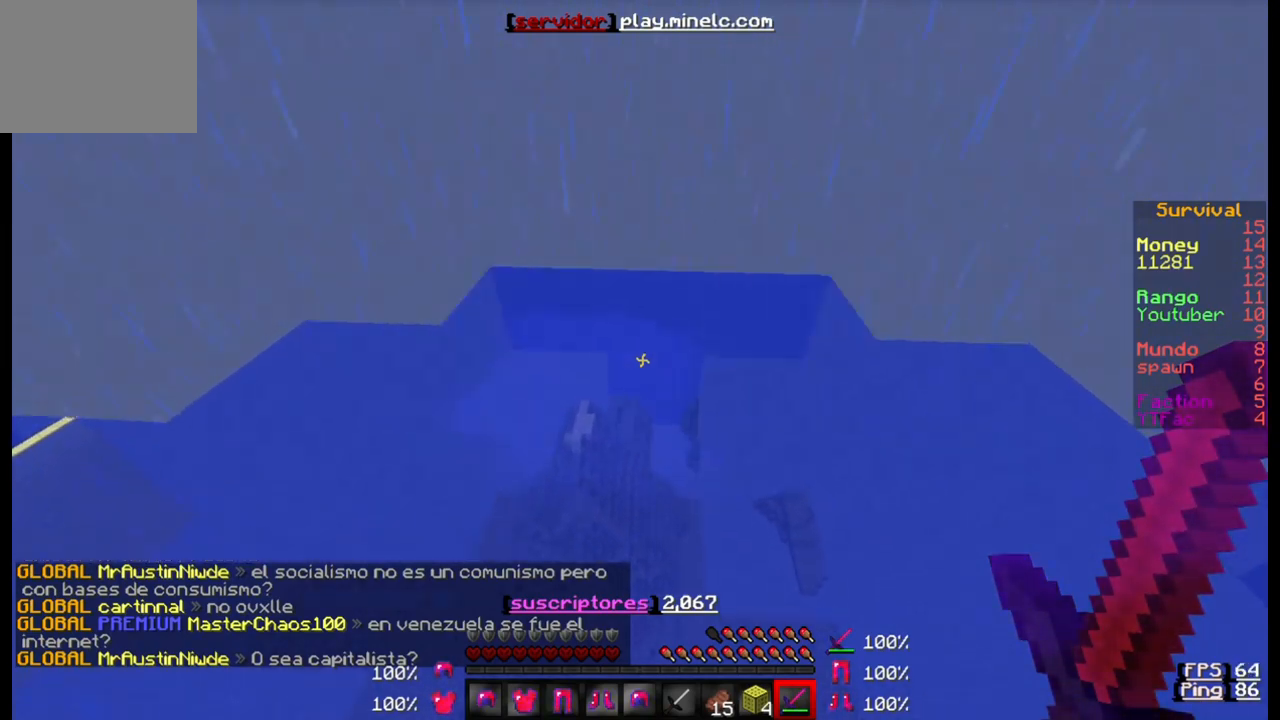
{"keys": ["w"], "events": []}
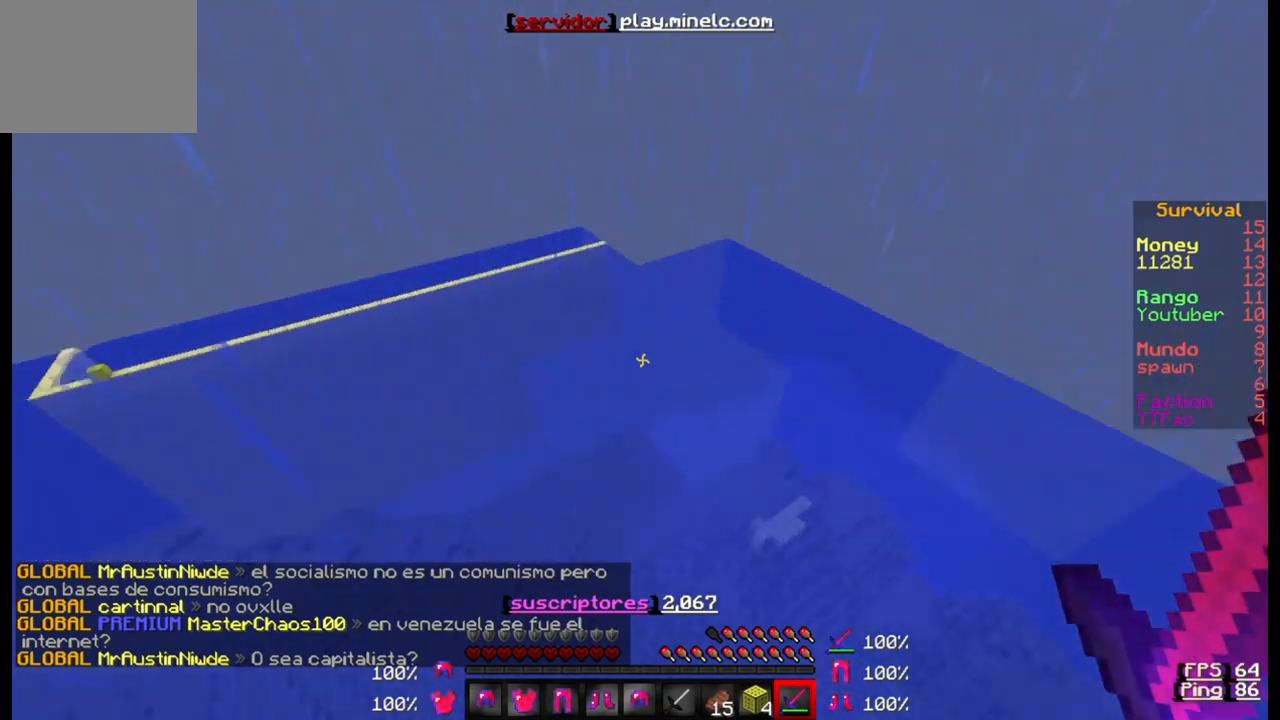
{"keys": ["w"], "events": []}
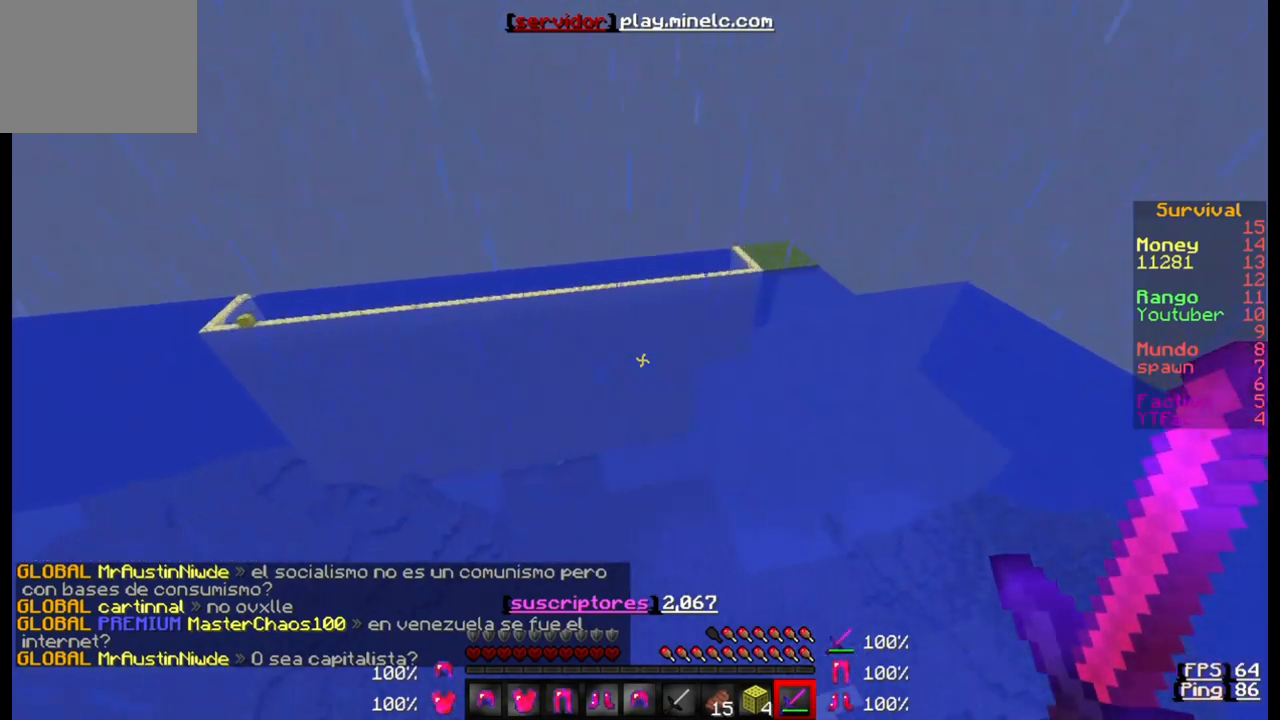
{"keys": ["w"], "events": []}
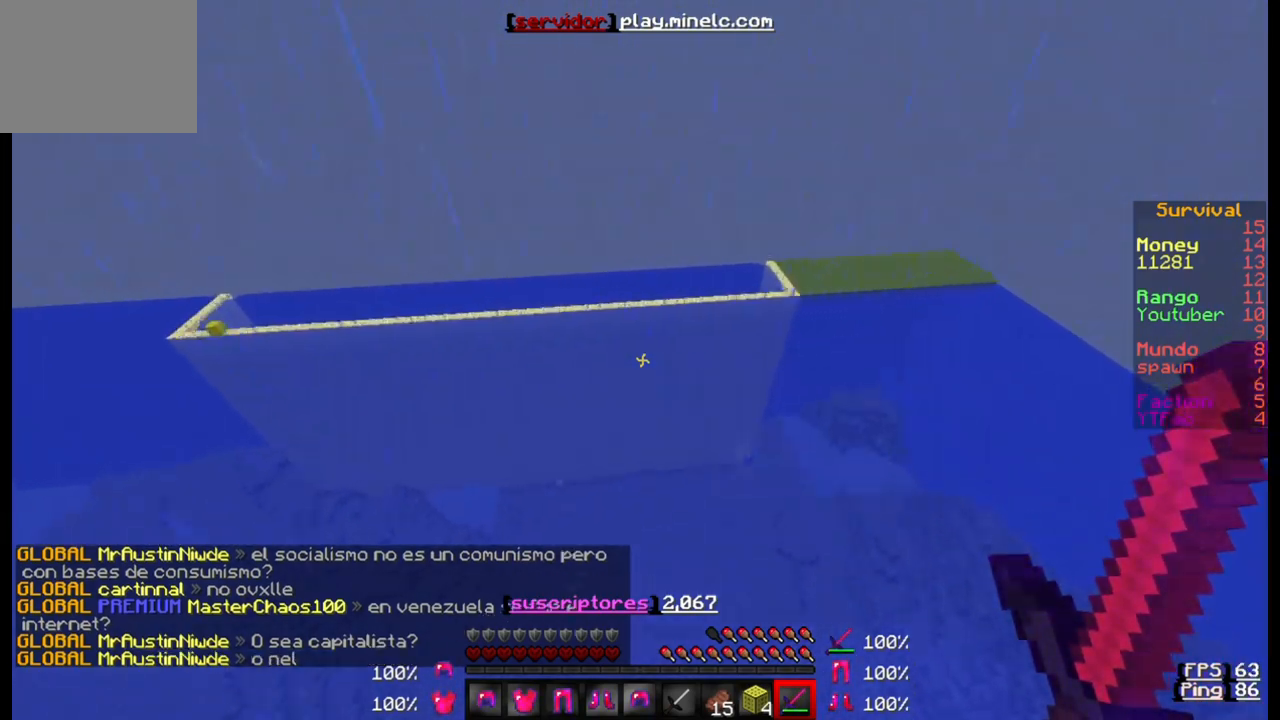
{"keys": ["w"], "events": []}
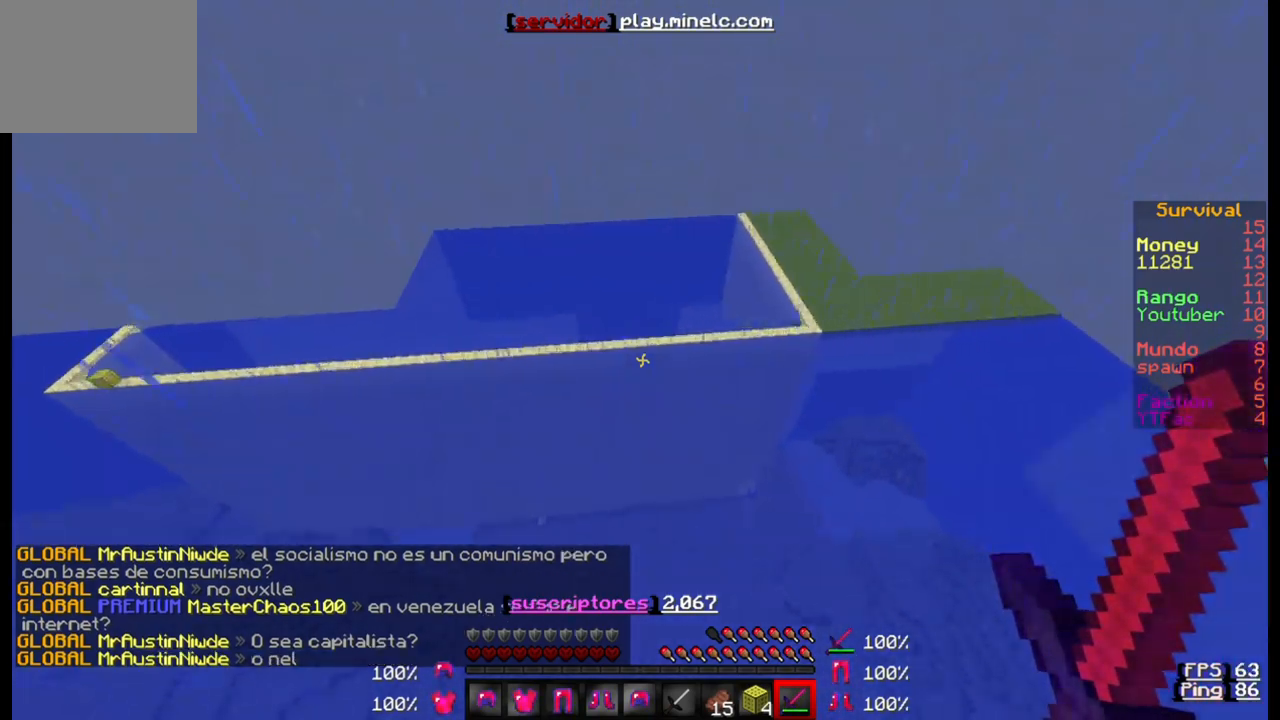
{"keys": ["w"], "events": []}
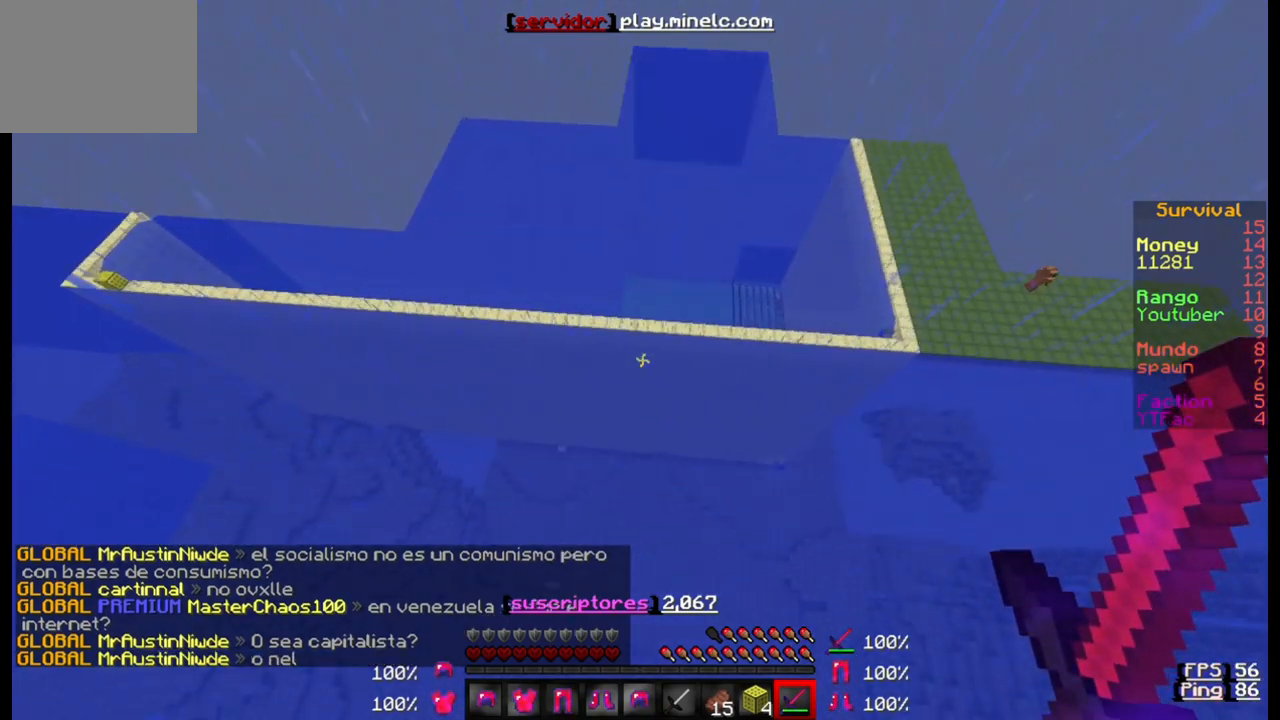
{"keys": ["w"], "events": []}
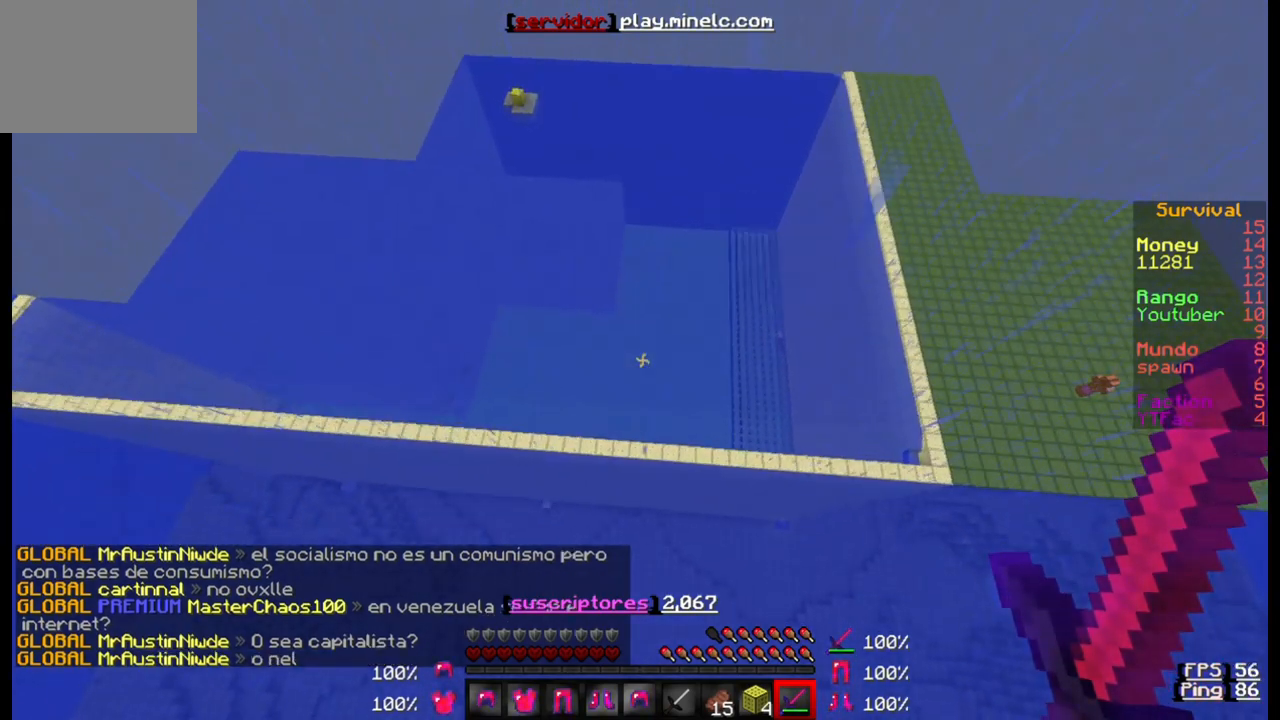
{"keys": ["w"], "events": []}
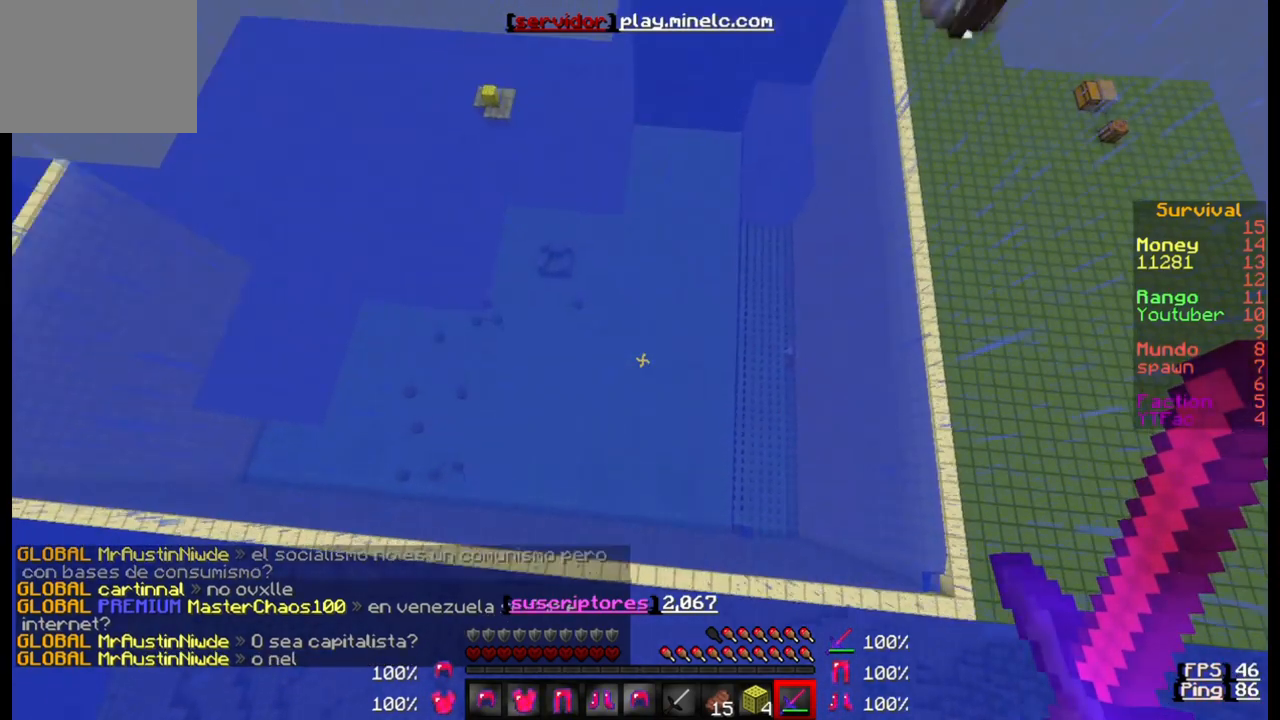
{"keys": ["w"], "events": []}
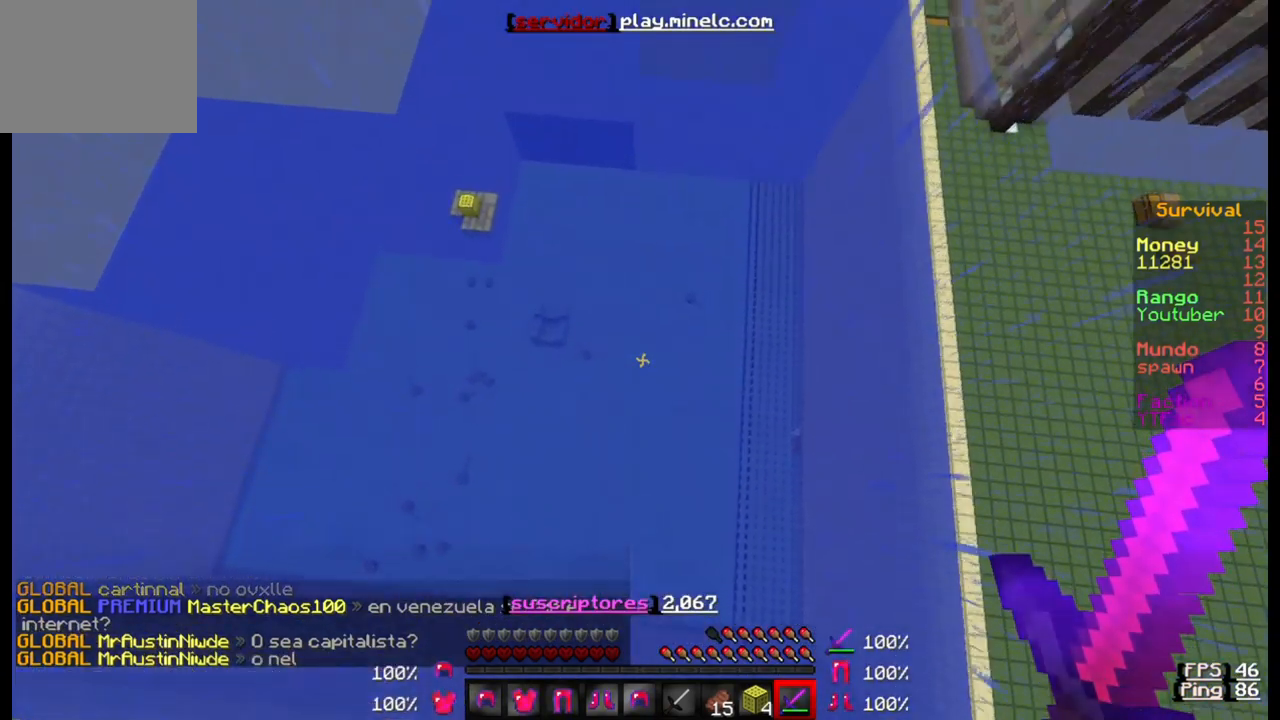
{"keys": ["w"], "events": []}
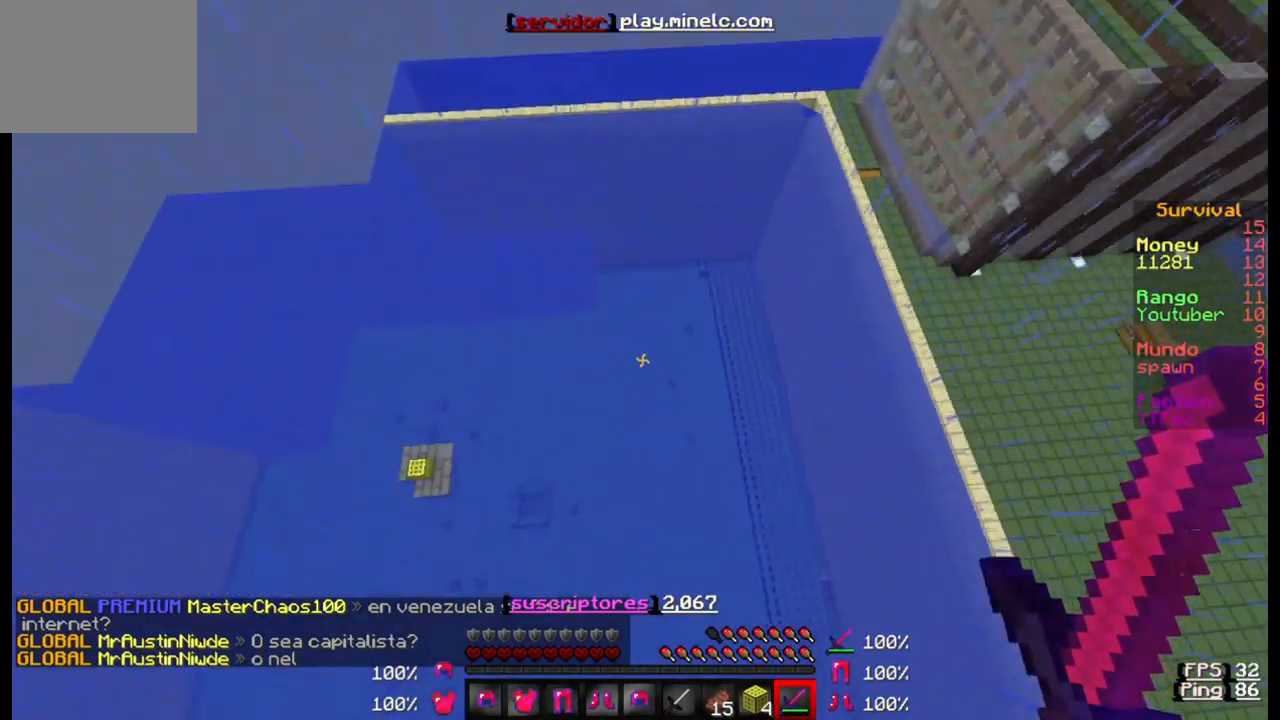
{"keys": ["w"], "events": []}
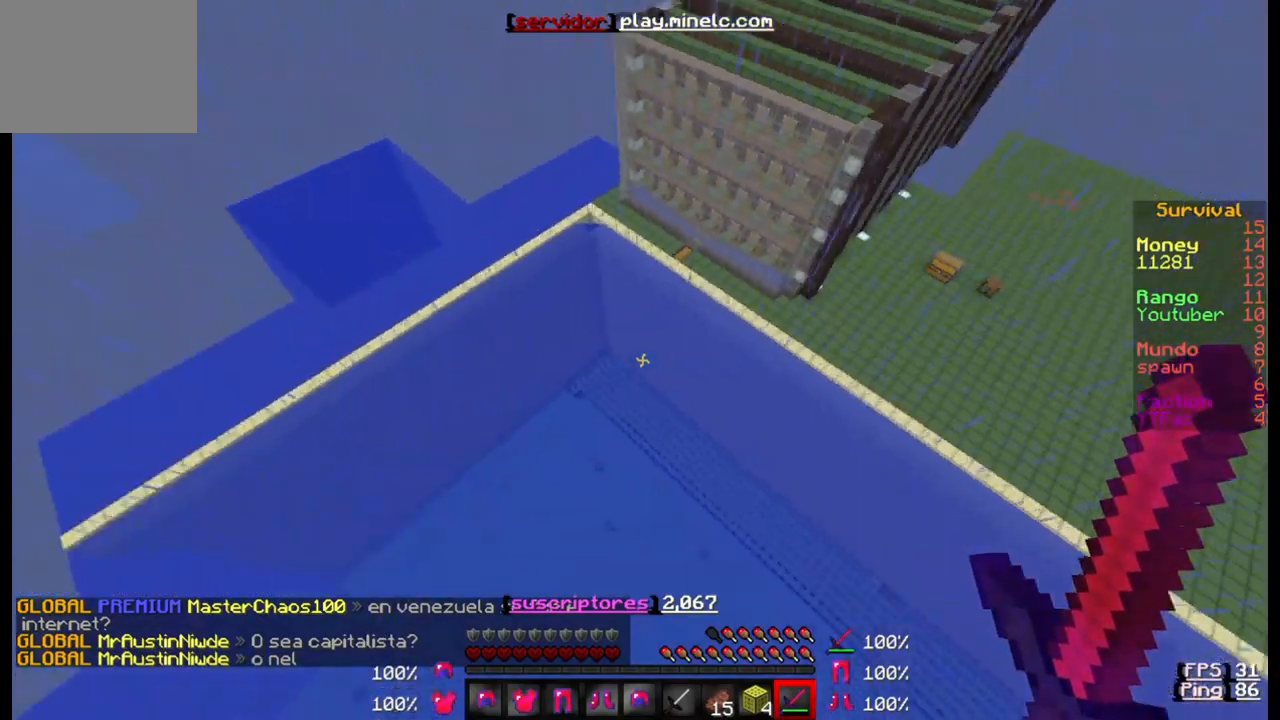
{"keys": ["w"], "events": []}
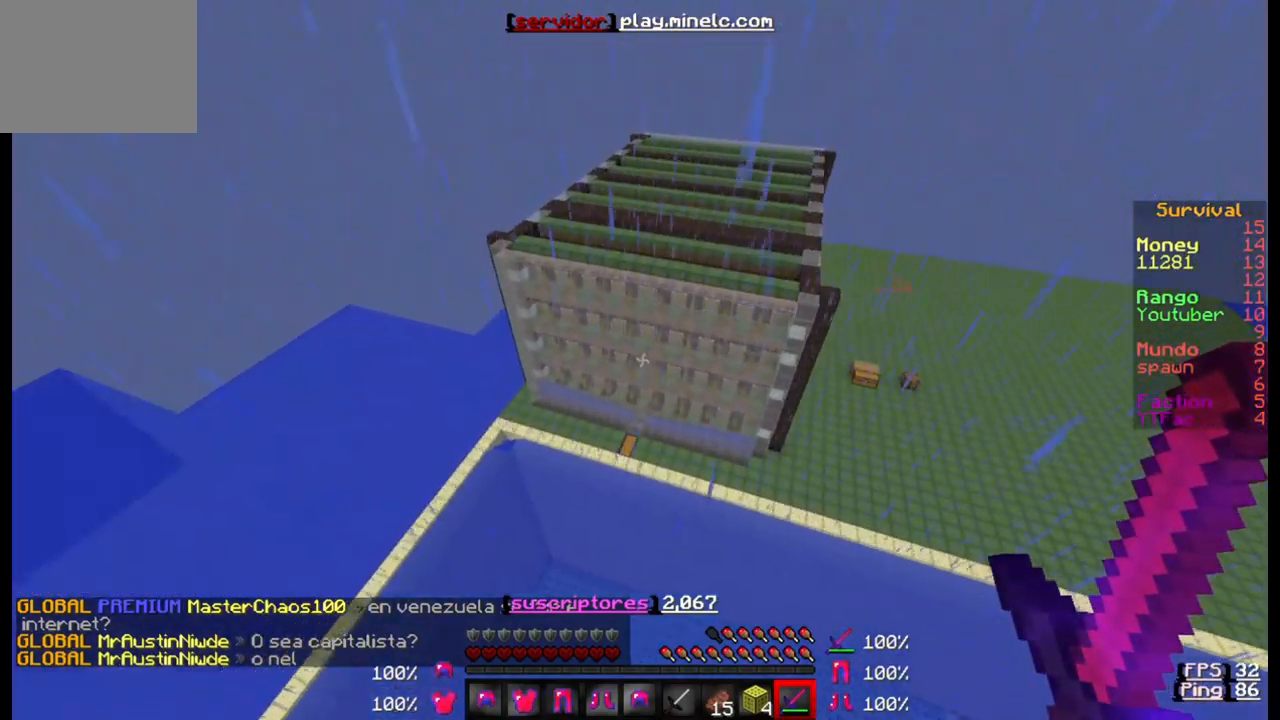
{"keys": ["w"], "events": []}